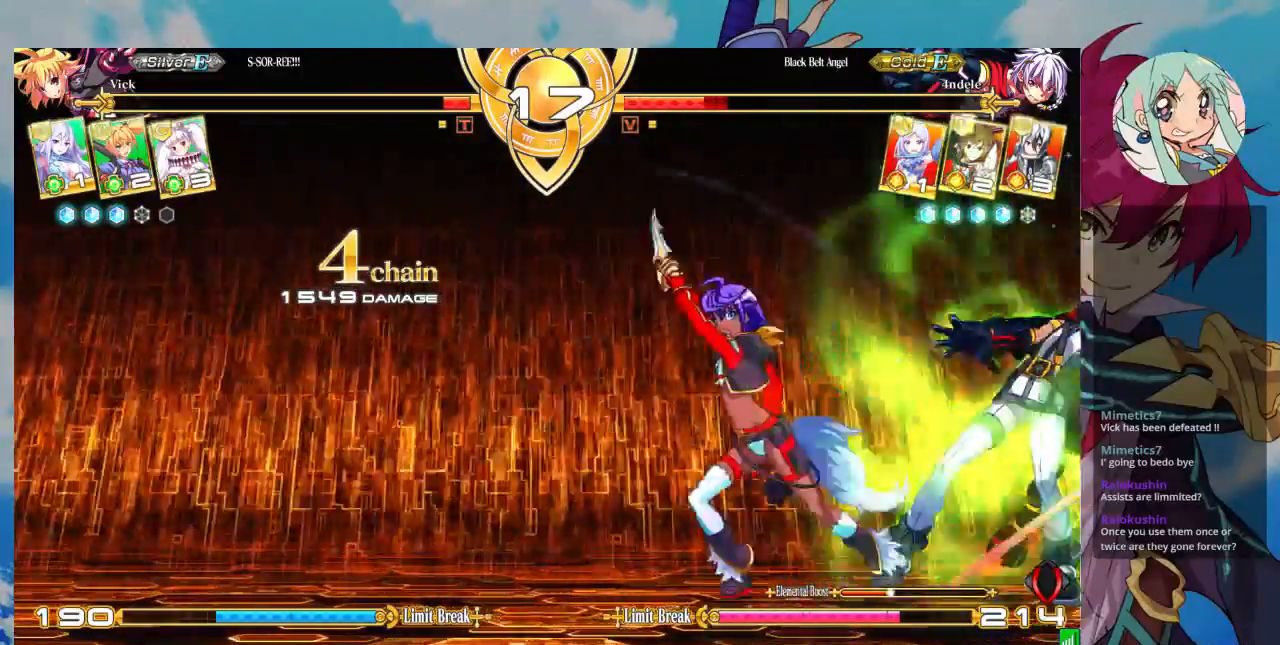
Gameplay with a controller (arcade stick); each line is a JSON object with the inputs held at the frame after it (dt_ms = milliseconds from this image to that frame). "events" lists button and stick changes between this image and that frame as [ms after this image, input, new state], when the widget could be followed in between. Not read: L3 R3.
{"dt_ms": 500, "buttons": ["TRIANGLE"], "left_stick": "up", "events": [[67, "left_stick", "up"], [133, "left_stick", "center"], [200, "left_stick", "right"], [300, "left_stick", "down-left"], [433, "left_stick", "right"], [500, "TRIANGLE", "down"], [500, "left_stick", "up"]]}
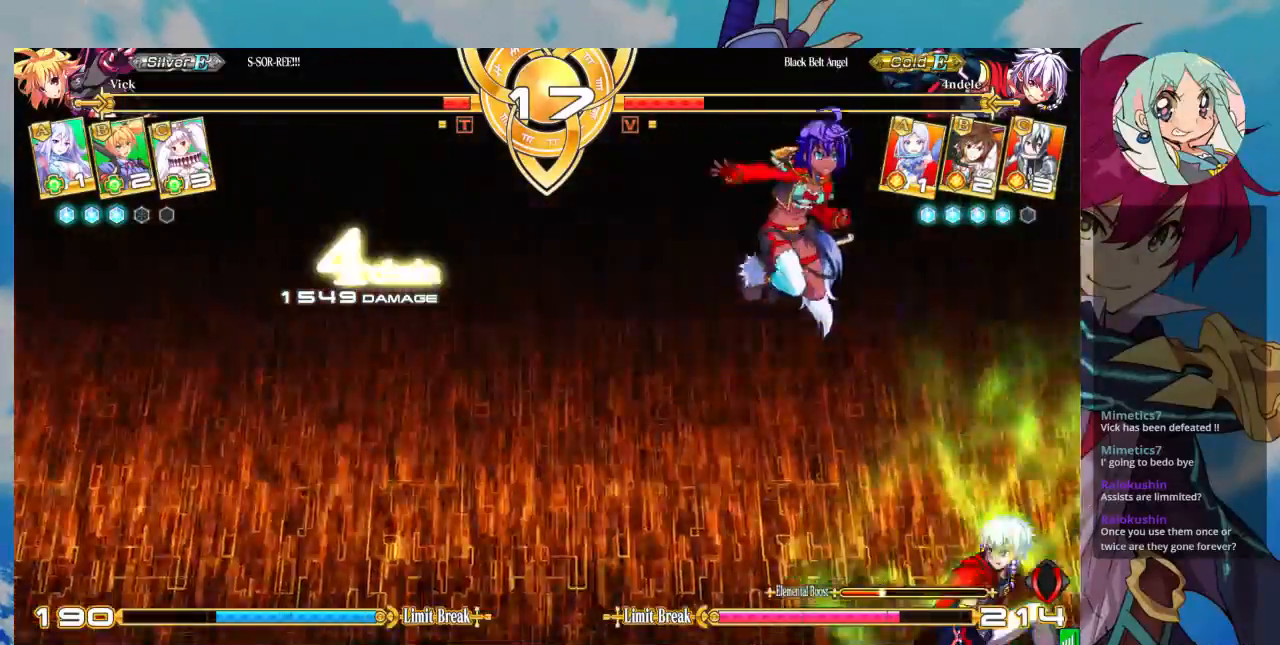
{"dt_ms": 500, "buttons": [], "left_stick": "center", "events": [[67, "TRIANGLE", "up"], [67, "left_stick", "center"], [200, "left_stick", "down-left"], [433, "left_stick", "center"]]}
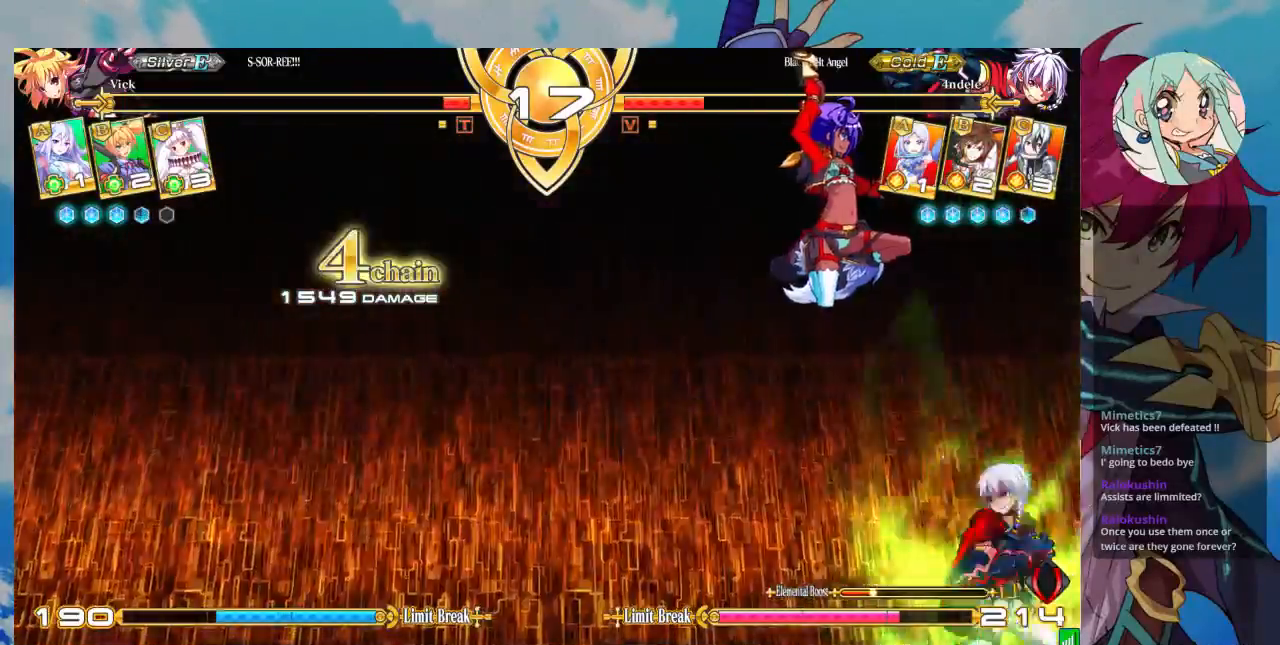
{"dt_ms": 500, "buttons": [], "left_stick": "center", "events": [[33, "left_stick", "right"], [100, "left_stick", "center"], [167, "left_stick", "right"], [233, "left_stick", "center"], [300, "R1", "down"], [400, "R1", "up"]]}
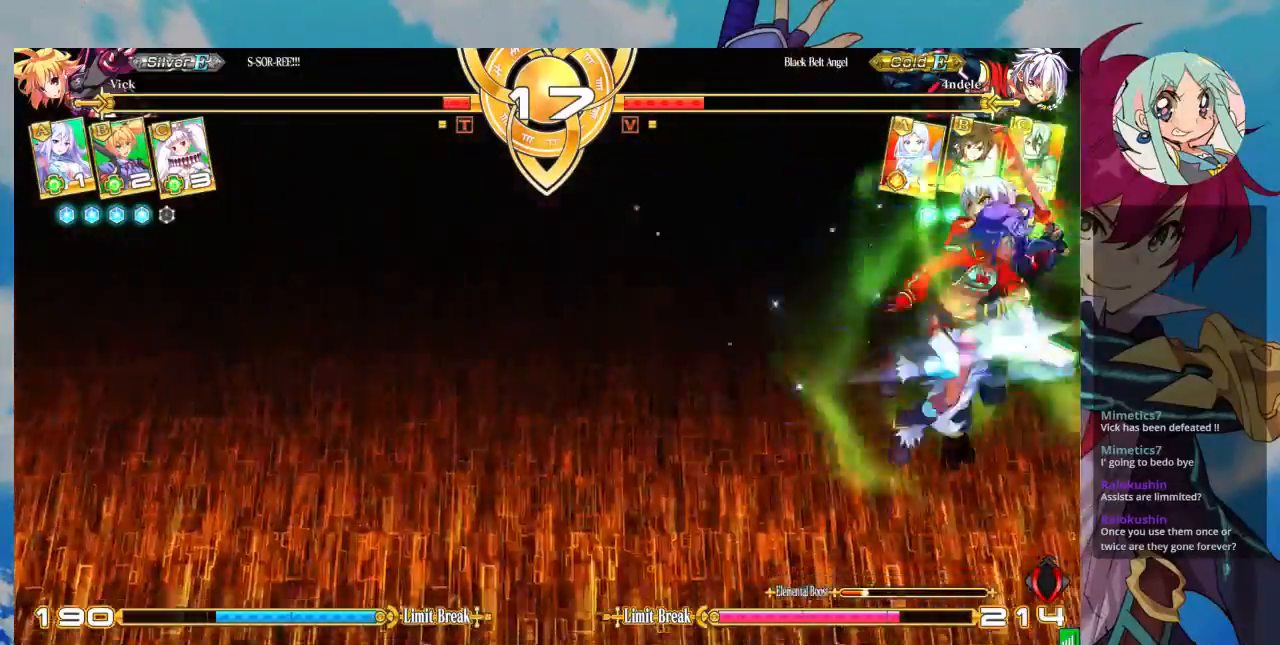
{"dt_ms": 500, "buttons": [], "left_stick": "down-left", "events": [[100, "left_stick", "down-left"], [167, "SQUARE", "down"], [300, "SQUARE", "up"], [400, "SQUARE", "down"], [500, "SQUARE", "up"]]}
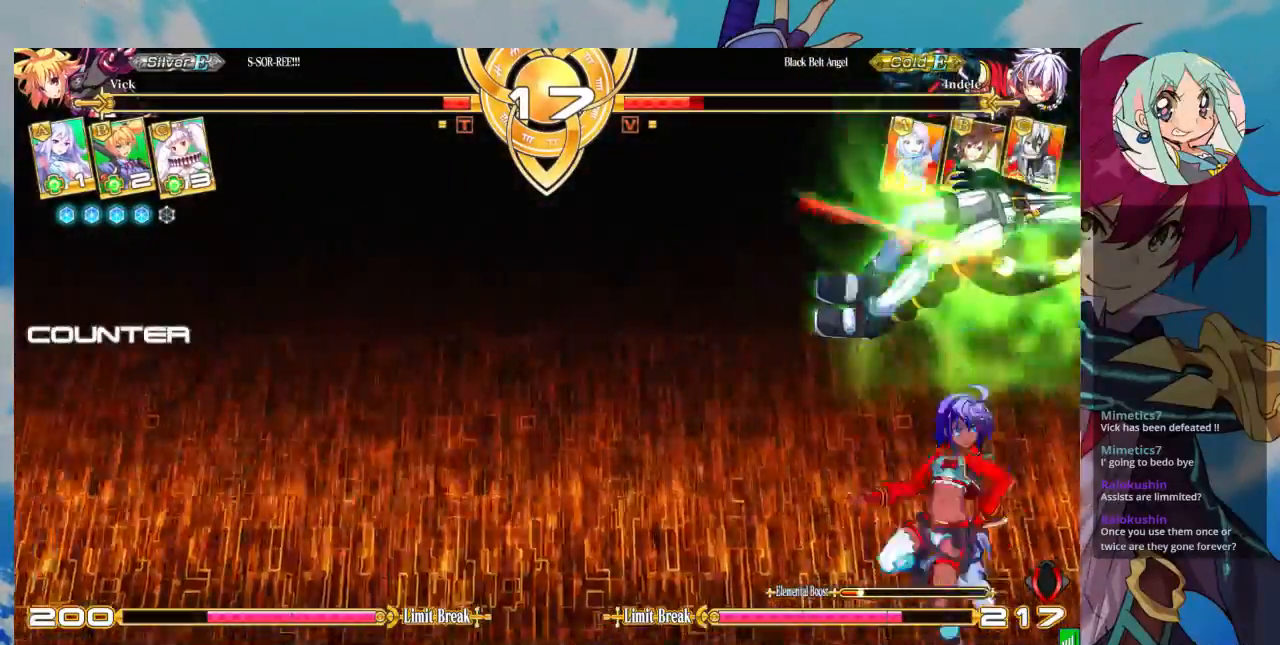
{"dt_ms": 500, "buttons": [], "left_stick": "center", "events": [[233, "left_stick", "up"], [500, "left_stick", "center"]]}
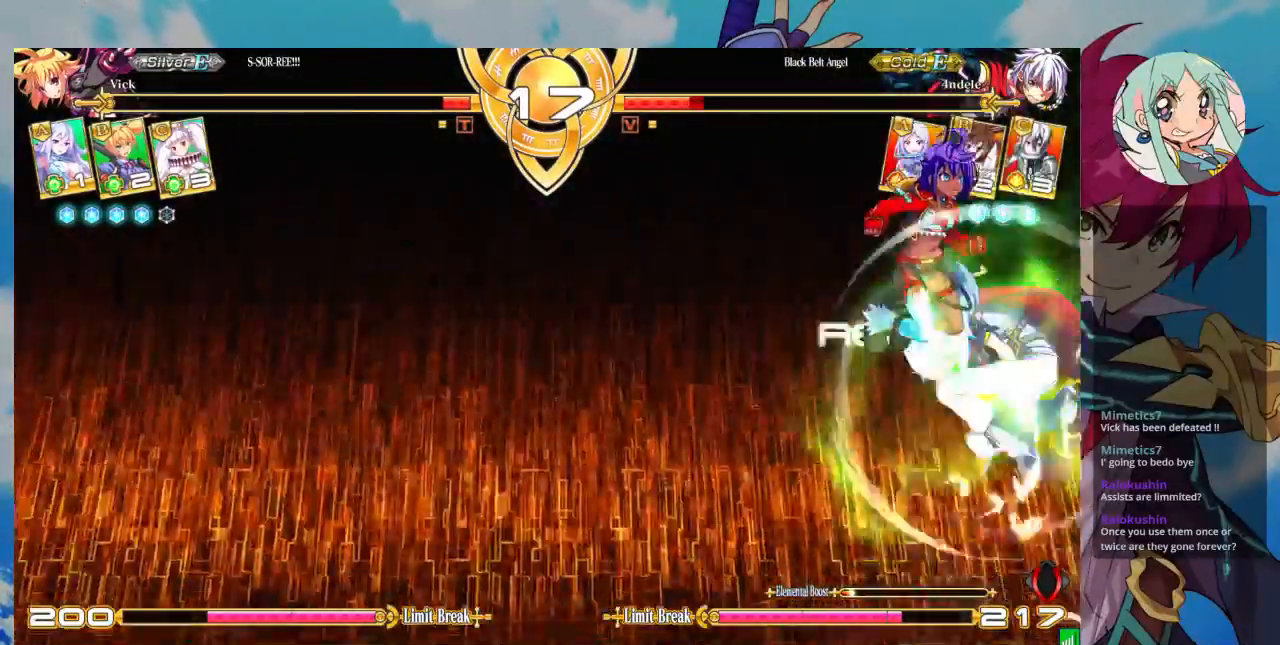
{"dt_ms": 500, "buttons": [], "left_stick": "down-left", "events": [[200, "TRIANGLE", "down"], [333, "TRIANGLE", "up"], [400, "left_stick", "down-left"]]}
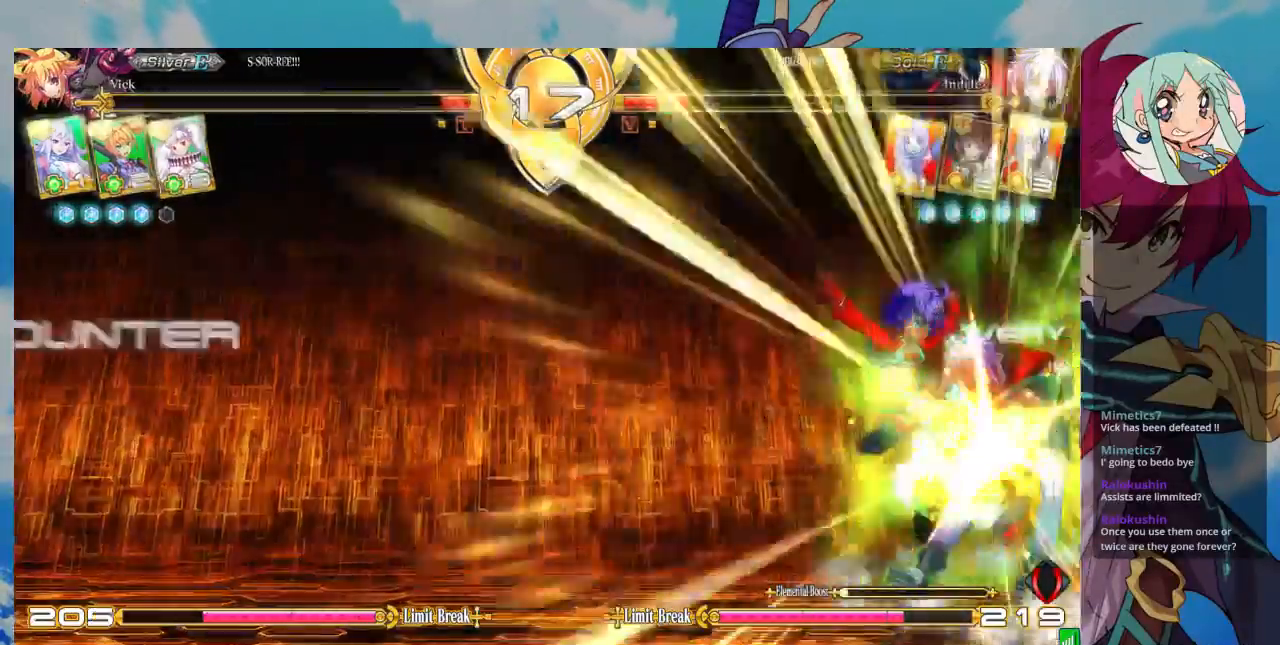
{"dt_ms": 500, "buttons": ["TRIANGLE"], "left_stick": "center", "events": [[100, "SQUARE", "down"], [200, "SQUARE", "up"], [267, "SQUARE", "down"], [367, "SQUARE", "up"], [400, "TRIANGLE", "down"], [500, "left_stick", "center"]]}
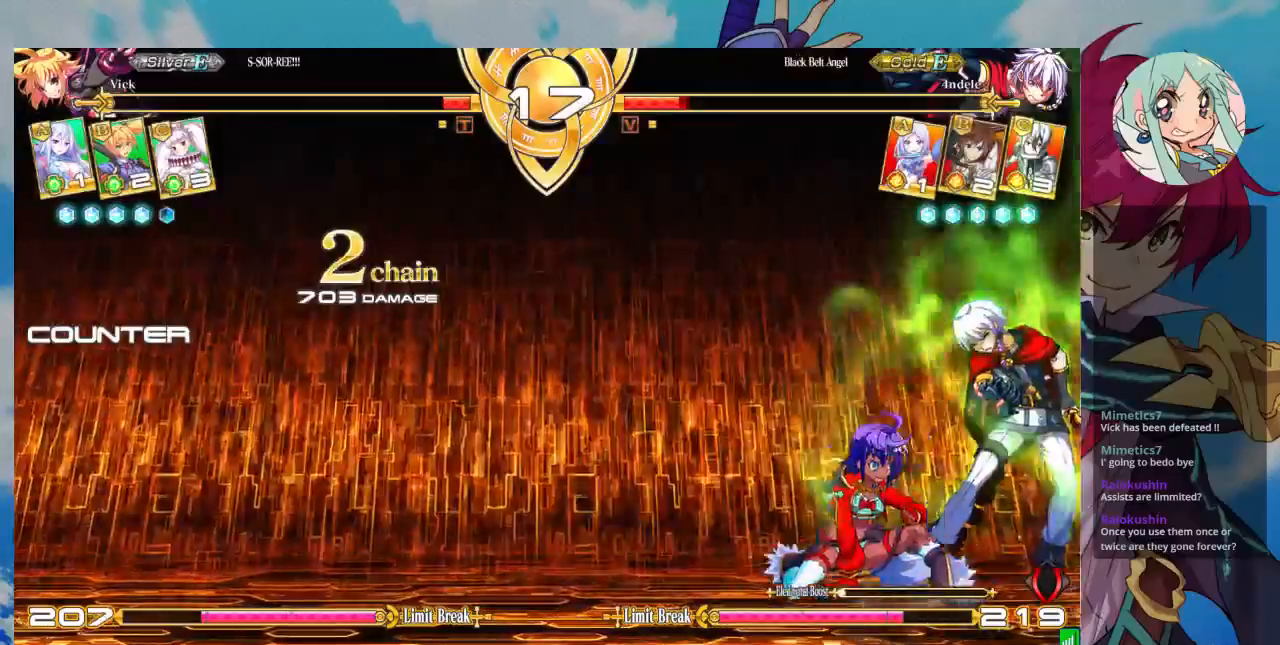
{"dt_ms": 500, "buttons": [], "left_stick": "left", "events": [[33, "TRIANGLE", "up"], [200, "R1", "down"], [333, "R1", "up"], [500, "left_stick", "left"]]}
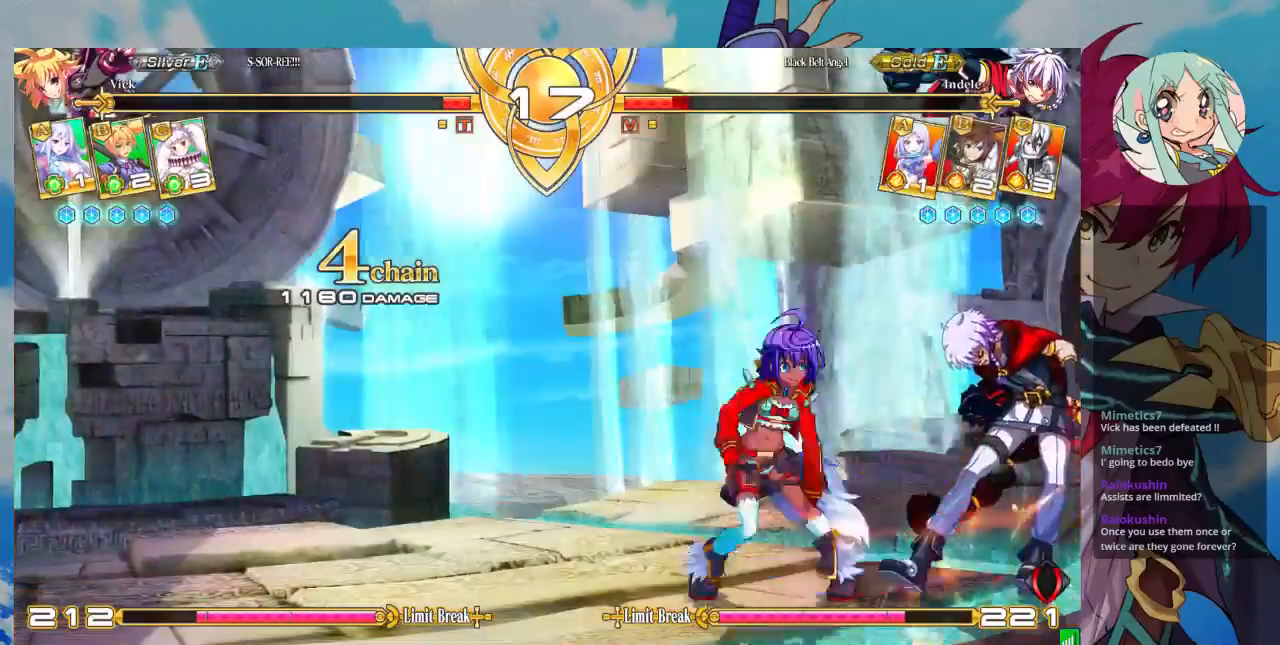
{"dt_ms": 500, "buttons": [], "left_stick": "left", "events": [[33, "left_stick", "down"], [133, "SQUARE", "down"], [133, "TRIANGLE", "down"], [133, "left_stick", "right"], [200, "SQUARE", "up"], [233, "TRIANGLE", "up"], [233, "left_stick", "center"], [433, "left_stick", "left"]]}
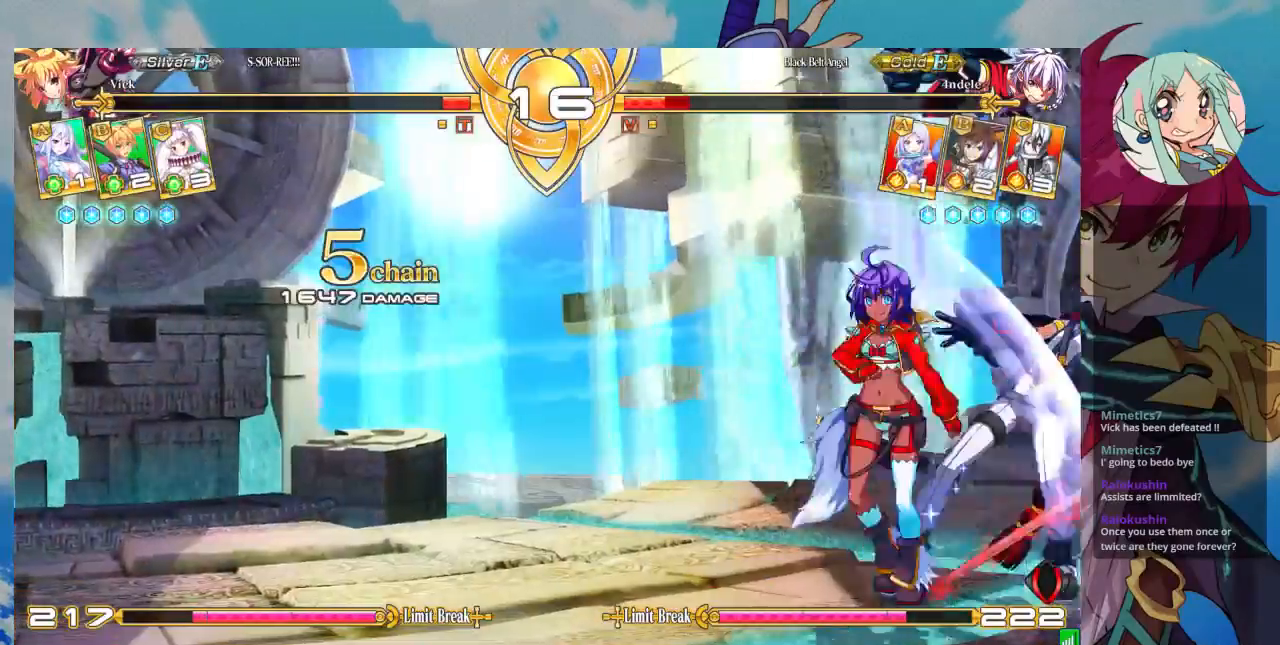
{"dt_ms": 500, "buttons": [], "left_stick": "center"}
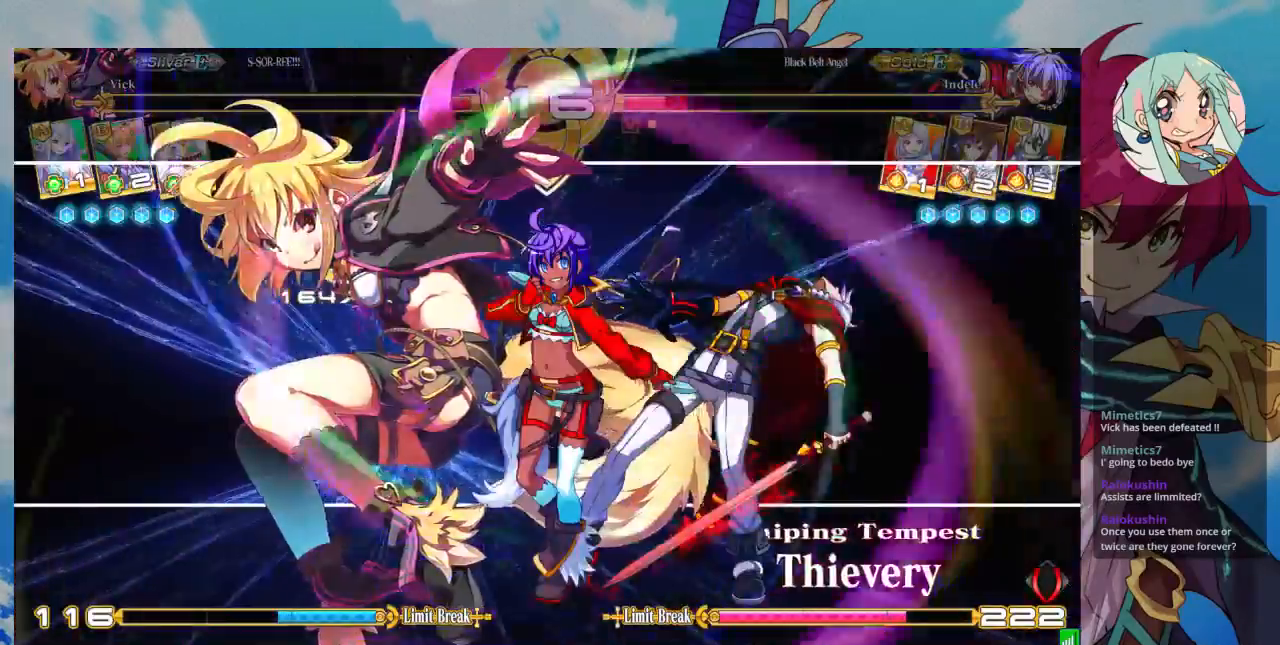
{"dt_ms": 500, "buttons": [], "left_stick": "center", "events": []}
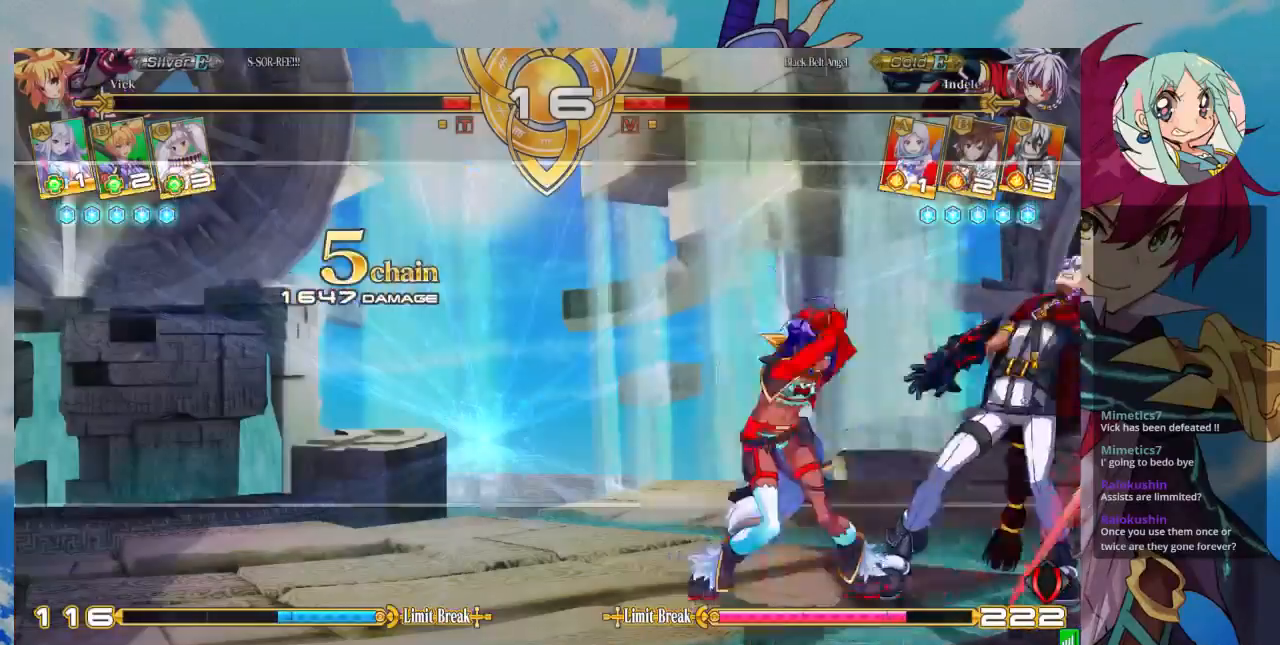
{"dt_ms": 500, "buttons": [], "left_stick": "center", "events": []}
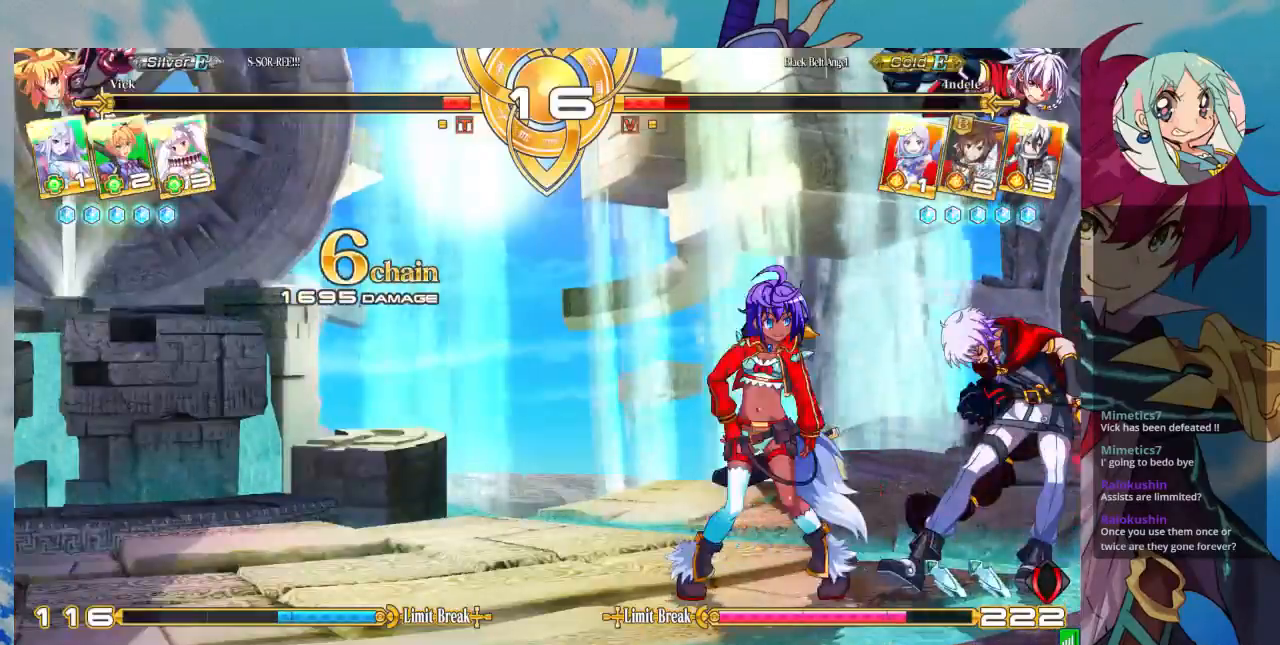
{"dt_ms": 500, "buttons": [], "left_stick": "center", "events": []}
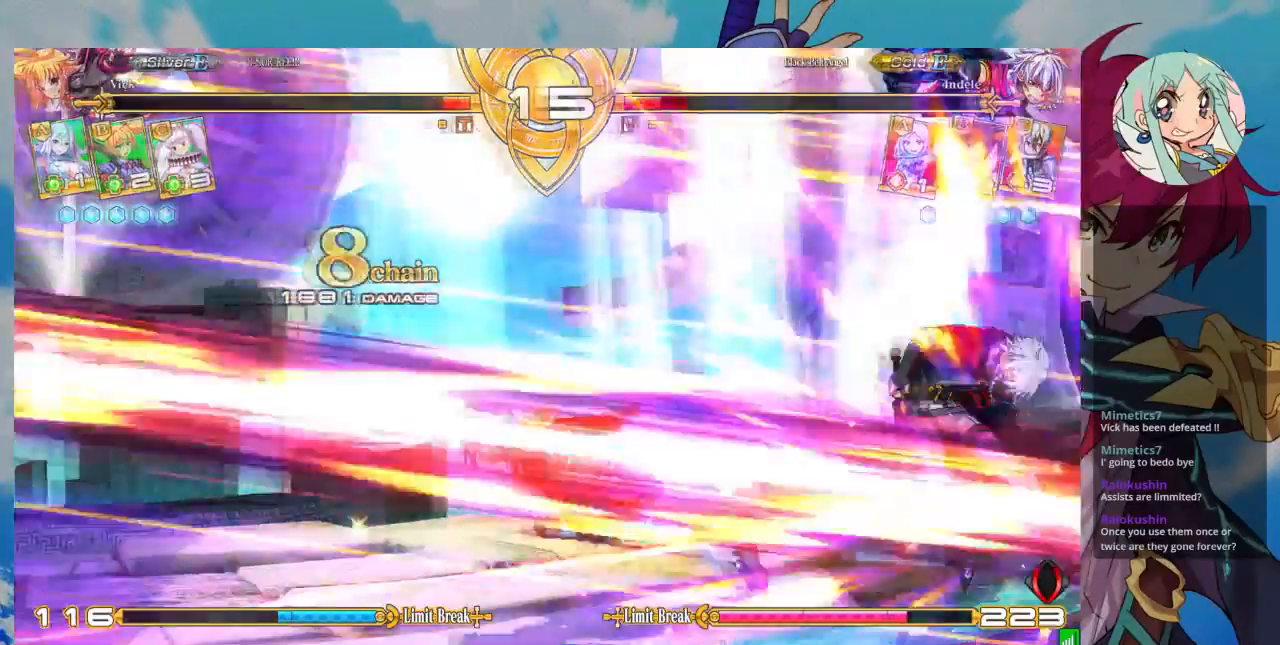
{"dt_ms": 500, "buttons": [], "left_stick": "center", "events": []}
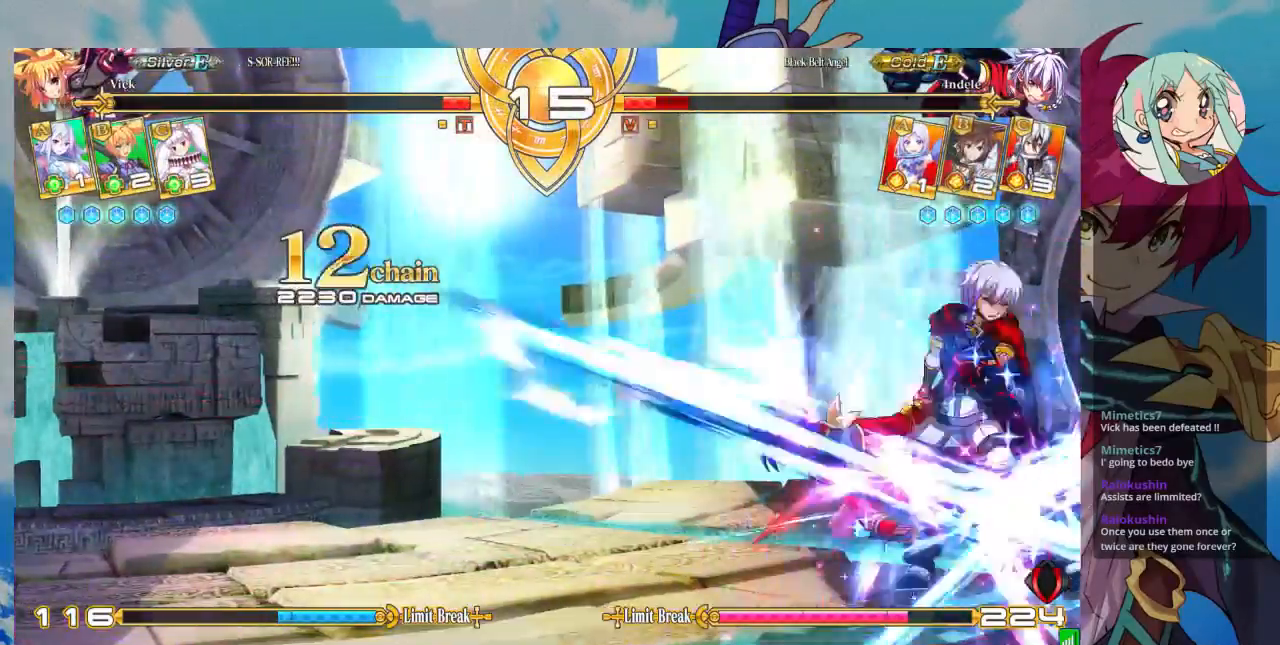
{"dt_ms": 500, "buttons": [], "left_stick": "center", "events": []}
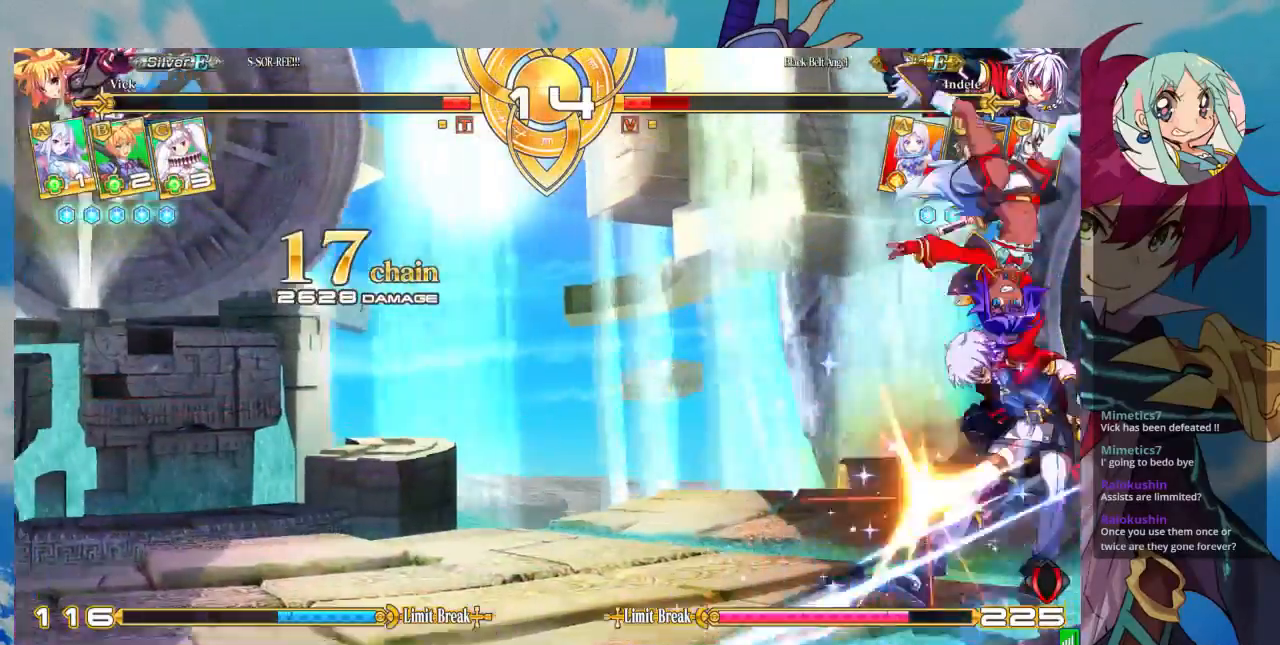
{"dt_ms": 500, "buttons": [], "left_stick": "center", "events": []}
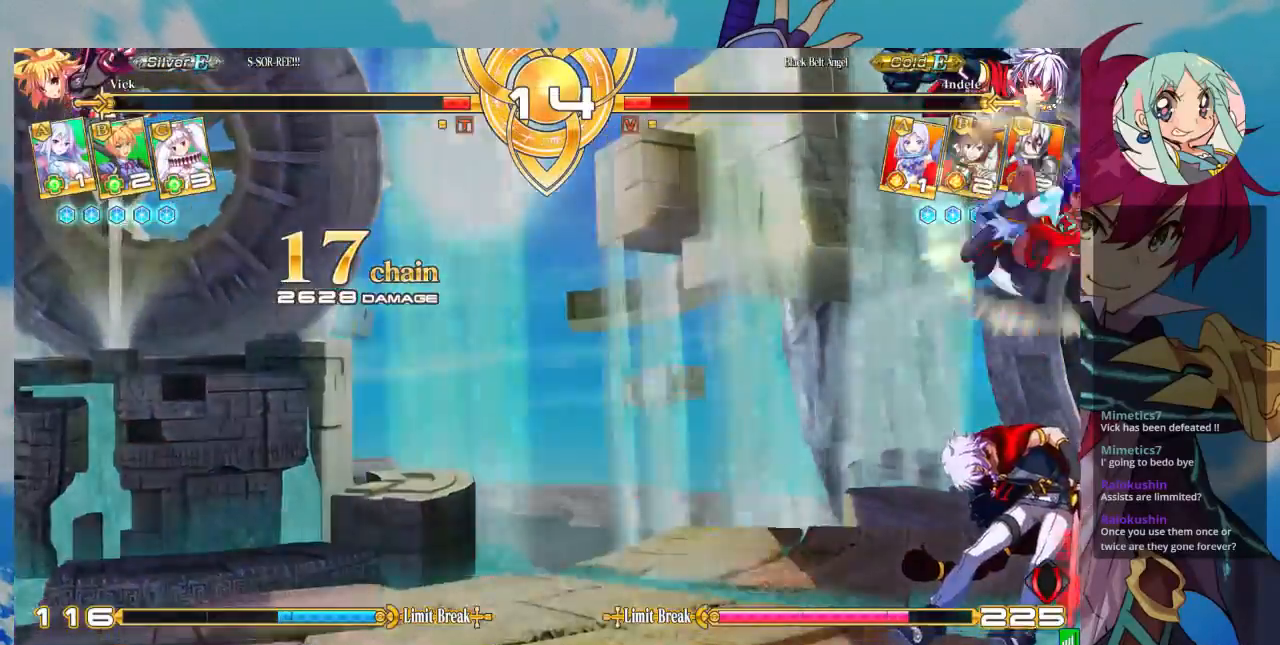
{"dt_ms": 500, "buttons": [], "left_stick": "center", "events": []}
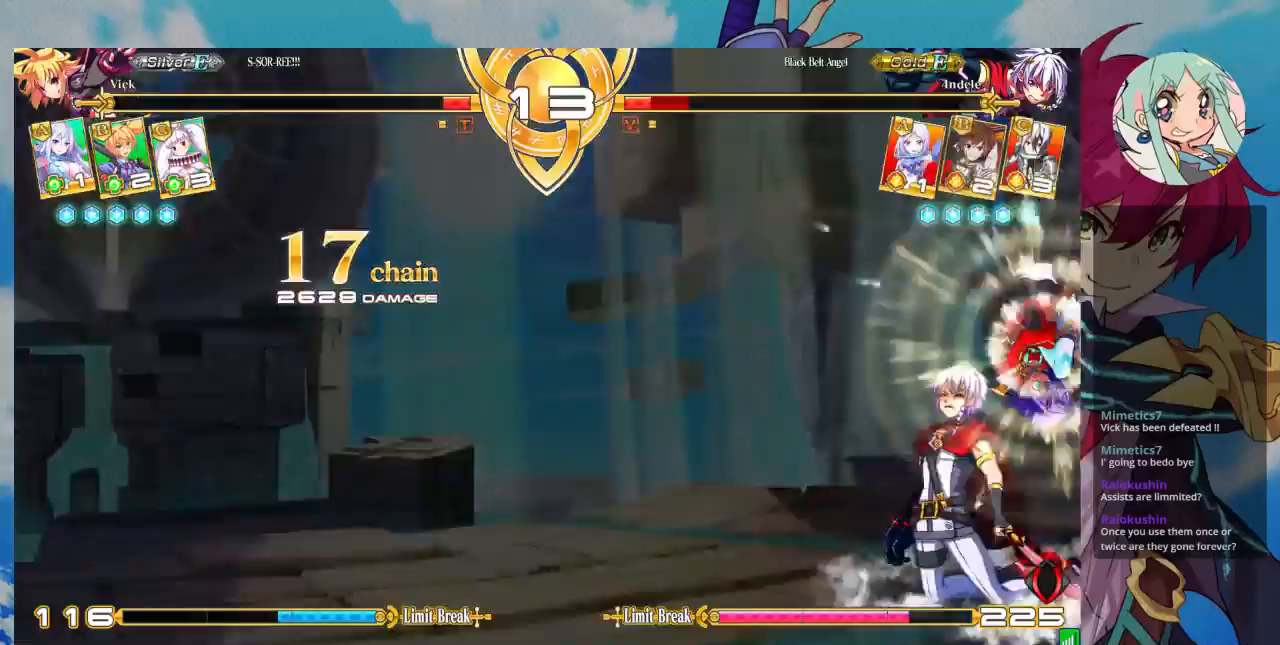
{"dt_ms": 500, "buttons": [], "left_stick": "center", "events": []}
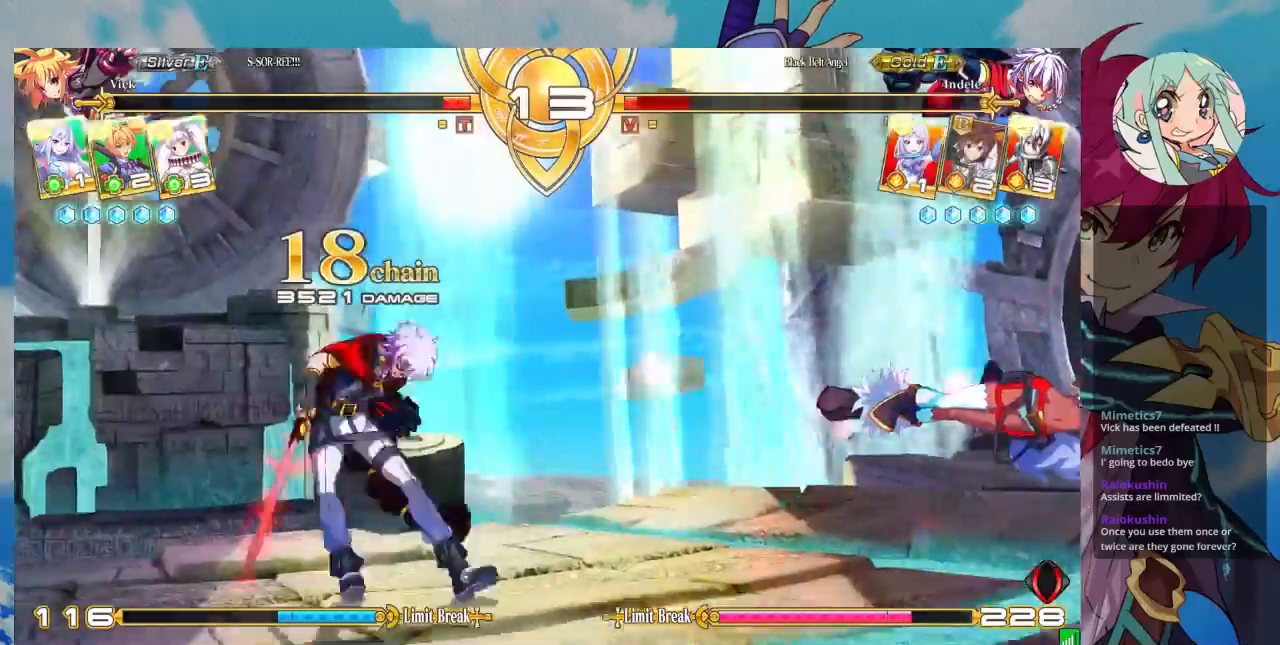
{"dt_ms": 500, "buttons": [], "left_stick": "center", "events": [[367, "left_stick", "left"], [467, "left_stick", "center"]]}
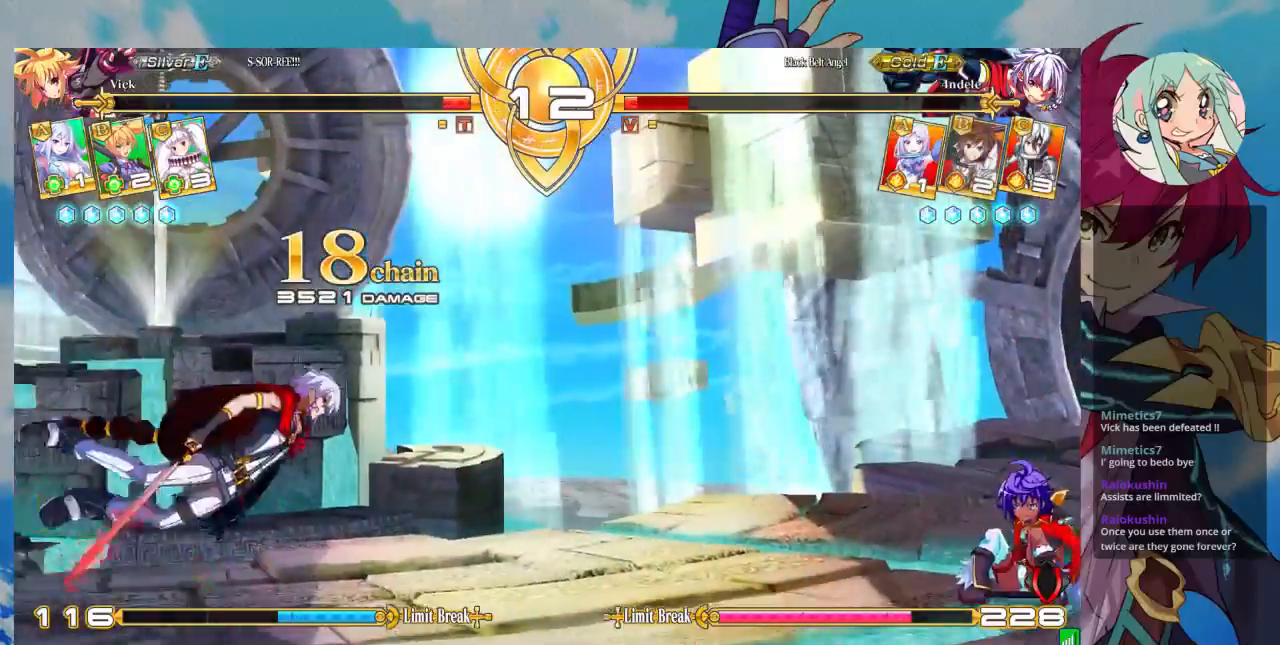
{"dt_ms": 500, "buttons": [], "left_stick": "center", "events": [[33, "left_stick", "left"], [333, "left_stick", "up-left"], [467, "left_stick", "center"]]}
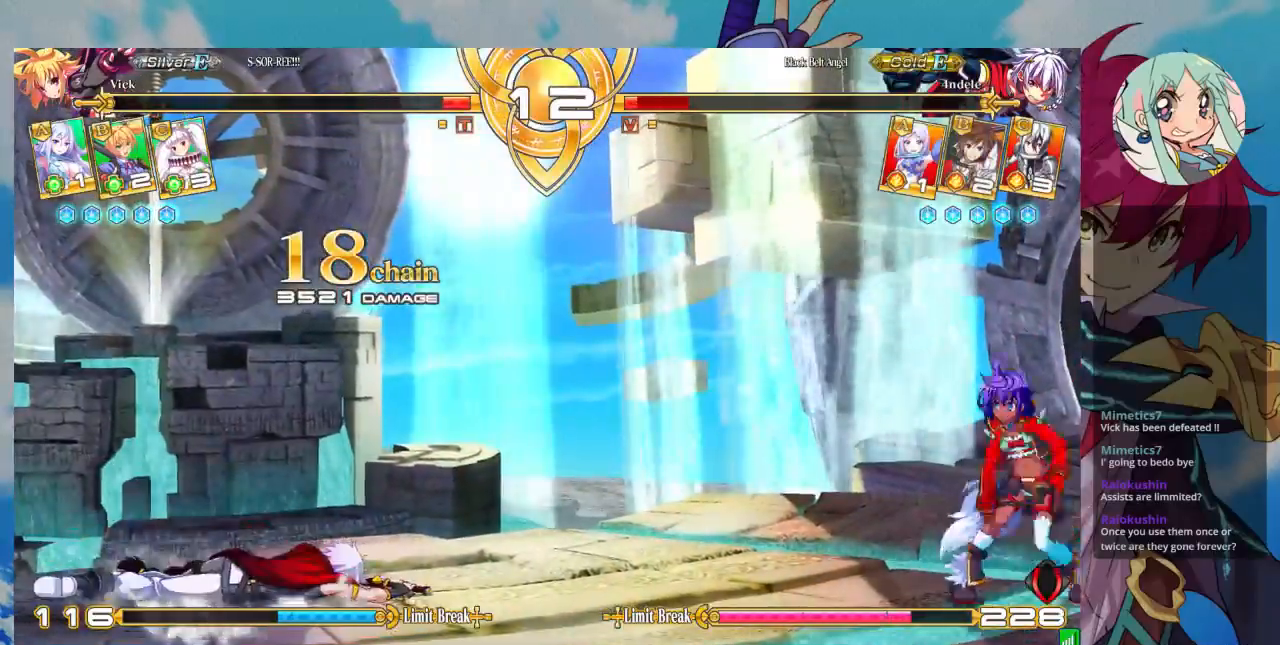
{"dt_ms": 500, "buttons": [], "left_stick": "center", "events": [[33, "left_stick", "left"], [100, "left_stick", "center"], [167, "left_stick", "left"], [367, "left_stick", "center"]]}
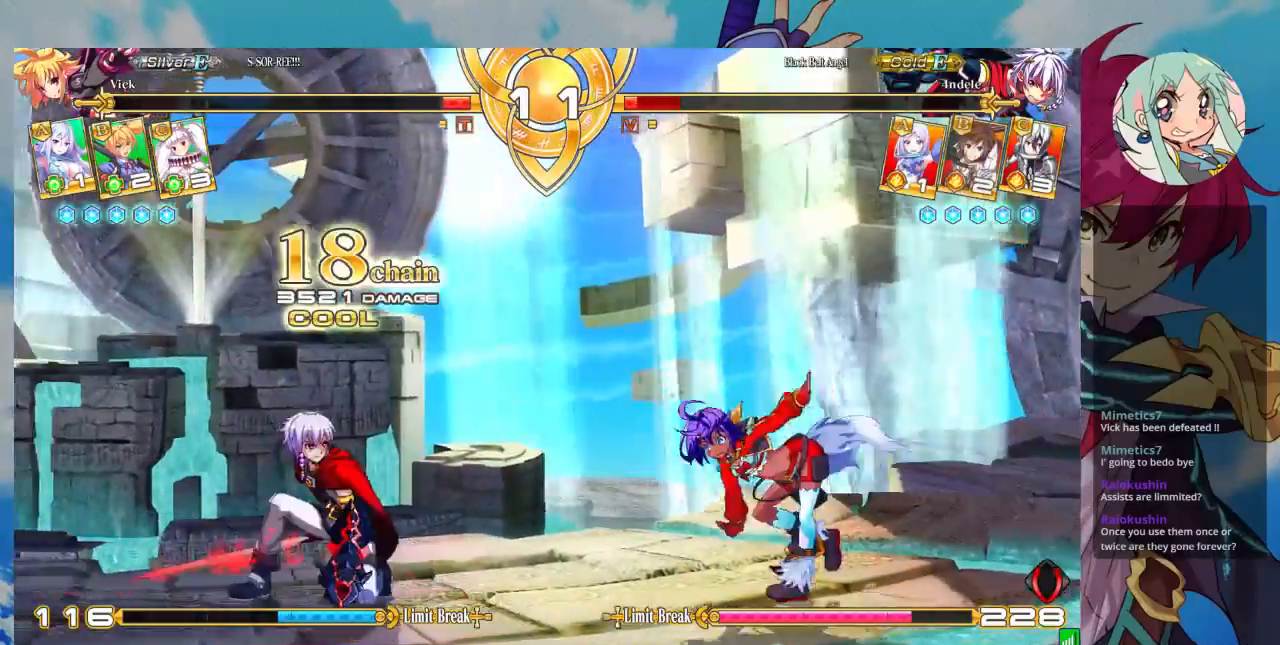
{"dt_ms": 500, "buttons": [], "left_stick": "right", "events": [[167, "left_stick", "right"], [300, "left_stick", "center"], [367, "left_stick", "right"]]}
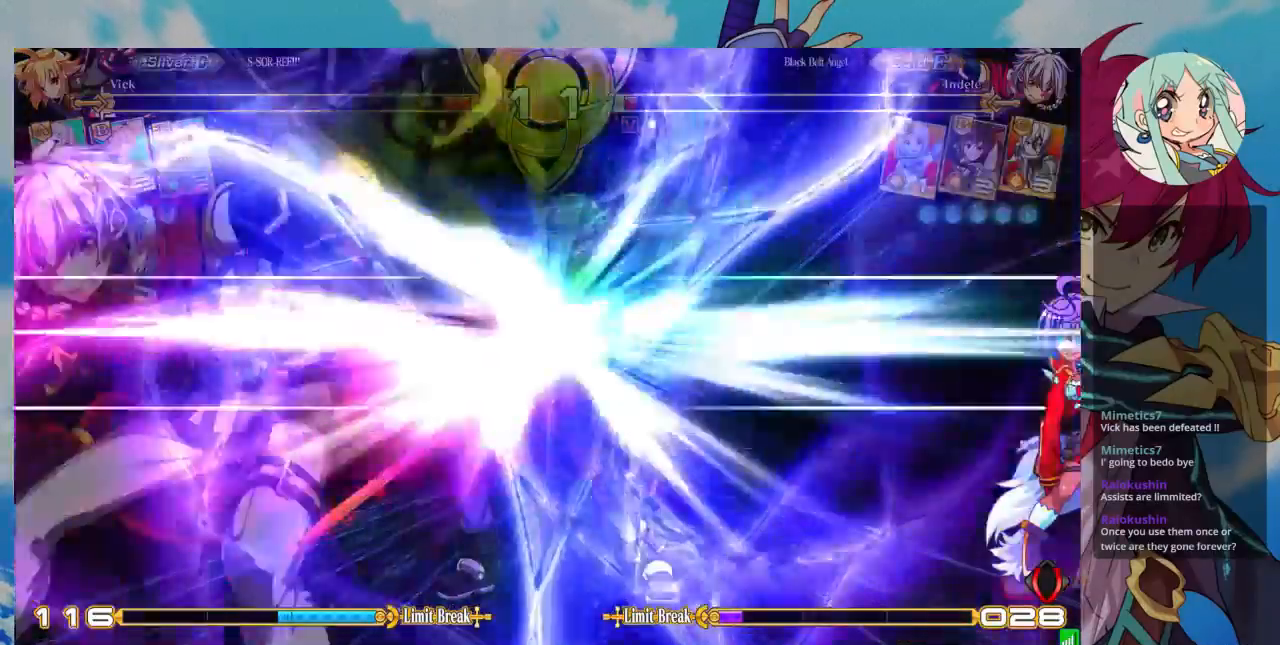
{"dt_ms": 500, "buttons": [], "left_stick": "down-right", "events": [[400, "left_stick", "down-right"]]}
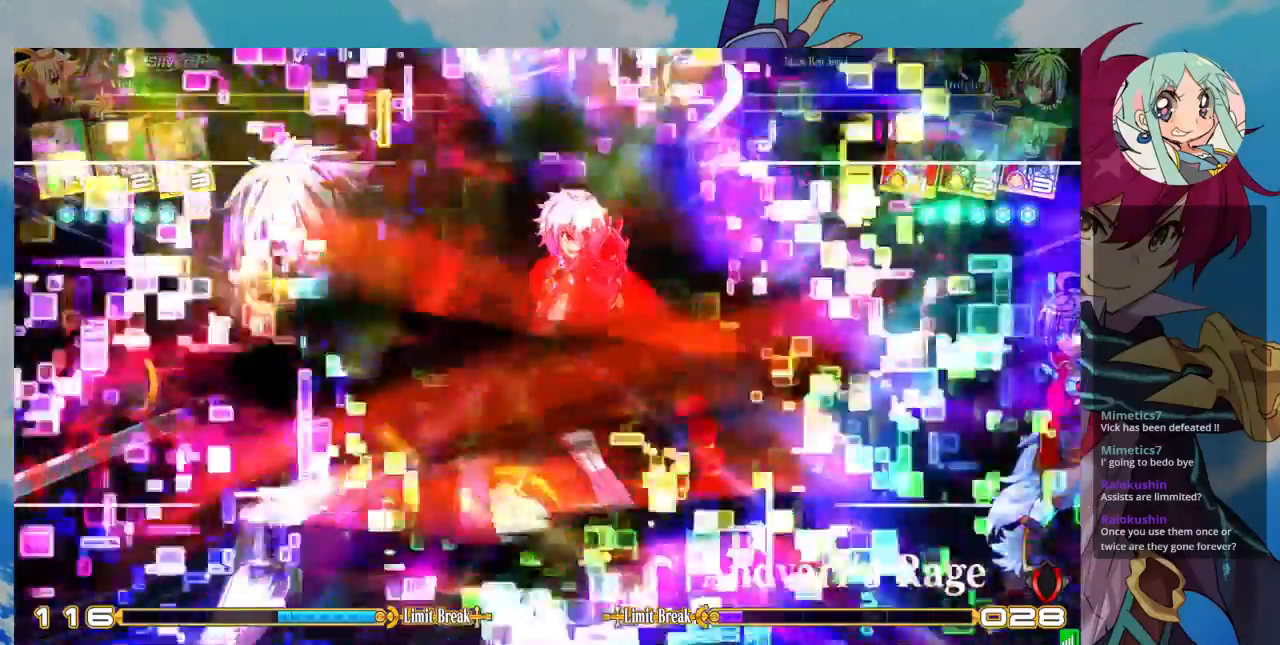
{"dt_ms": 500, "buttons": [], "left_stick": "down-right", "events": []}
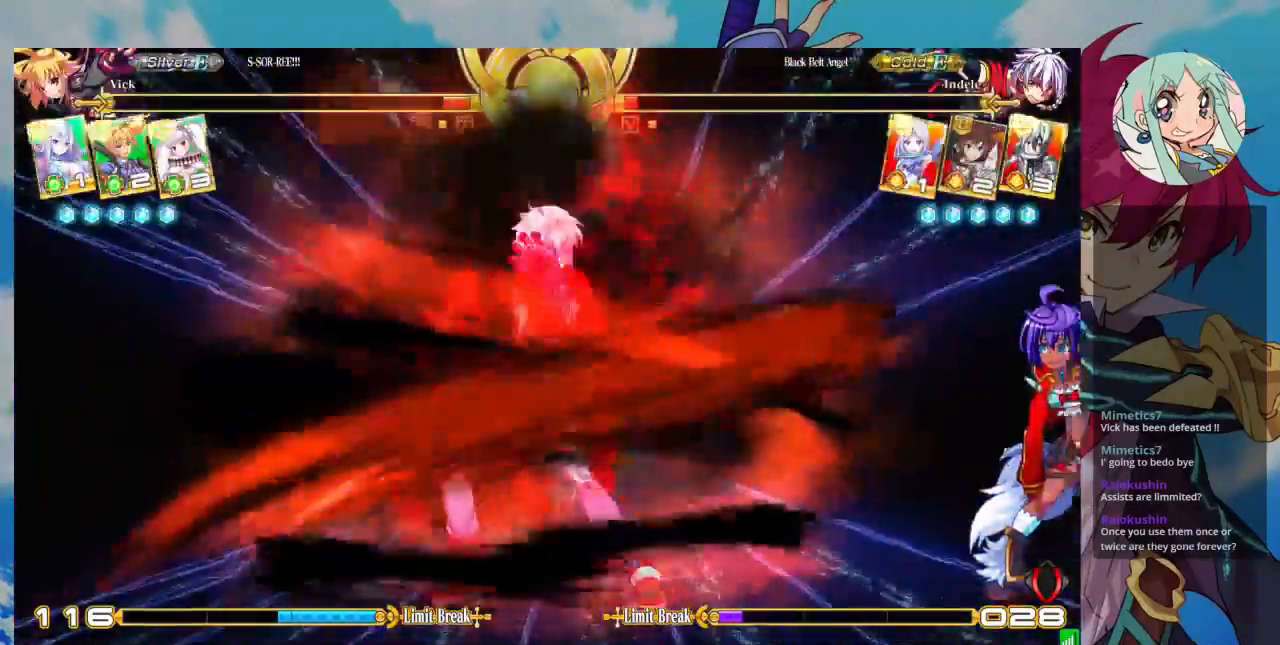
{"dt_ms": 500, "buttons": [], "left_stick": "down-right", "events": []}
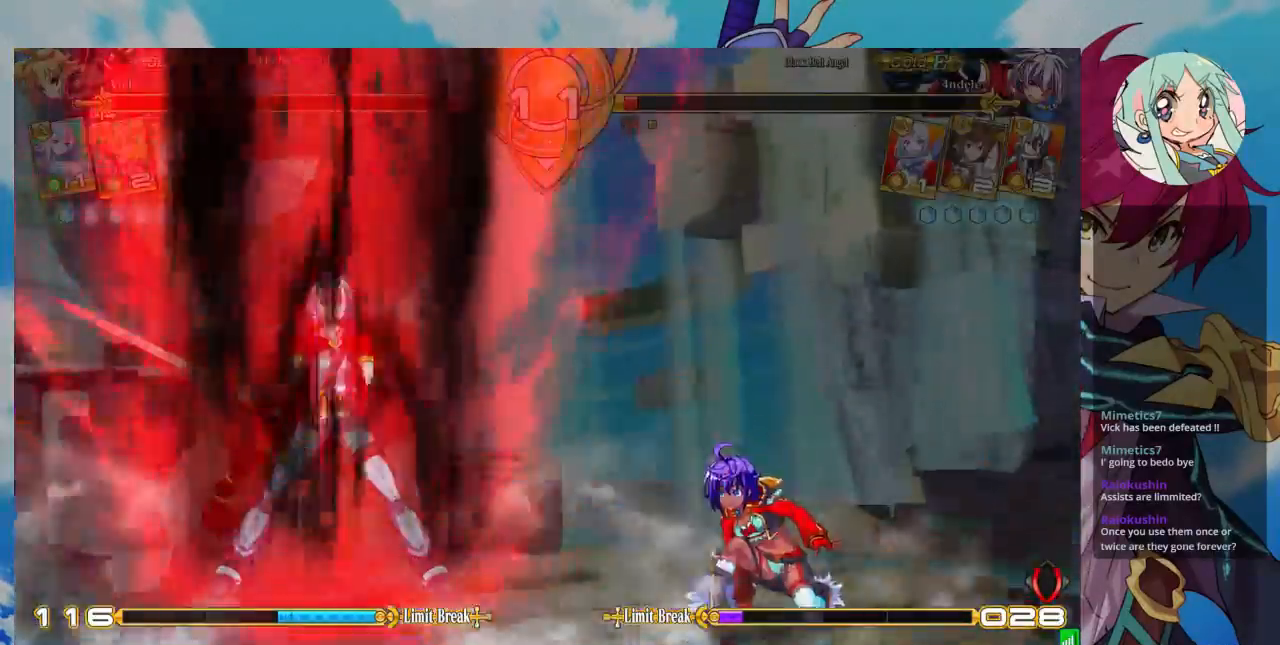
{"dt_ms": 1000, "buttons": [], "left_stick": "left"}
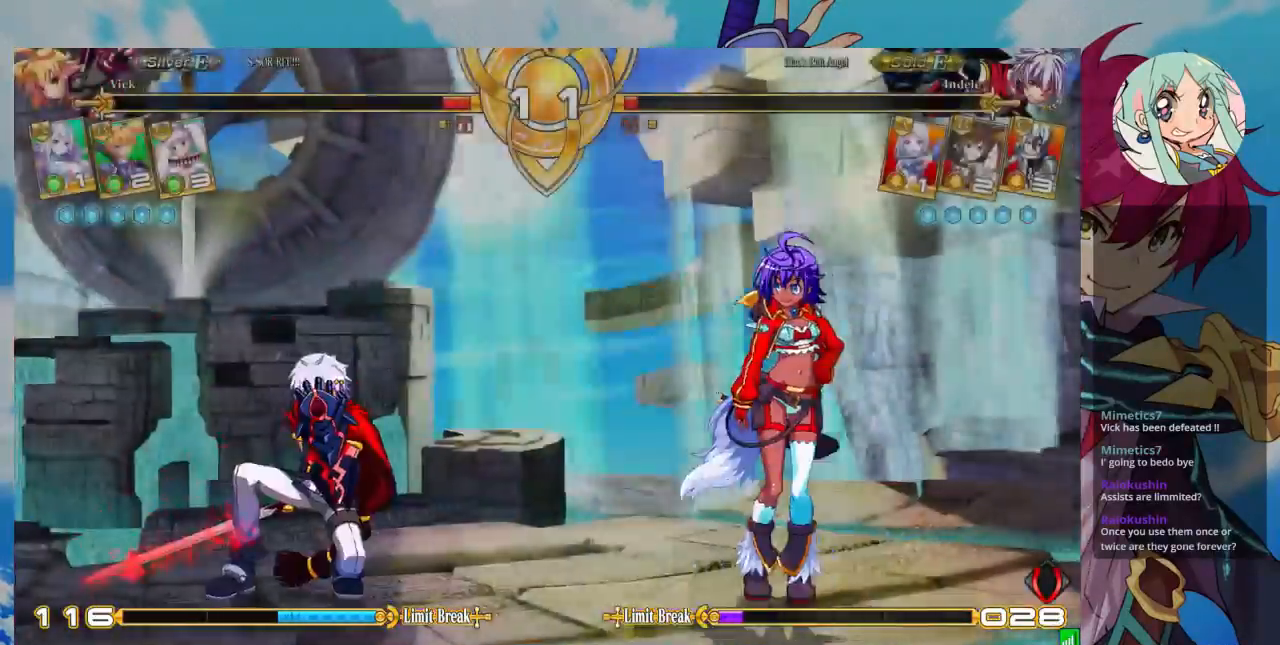
{"dt_ms": 500, "buttons": ["TRIANGLE"], "left_stick": "down-right", "events": [[233, "SQUARE", "down"], [233, "left_stick", "down-right"], [400, "SQUARE", "up"], [400, "TRIANGLE", "down"]]}
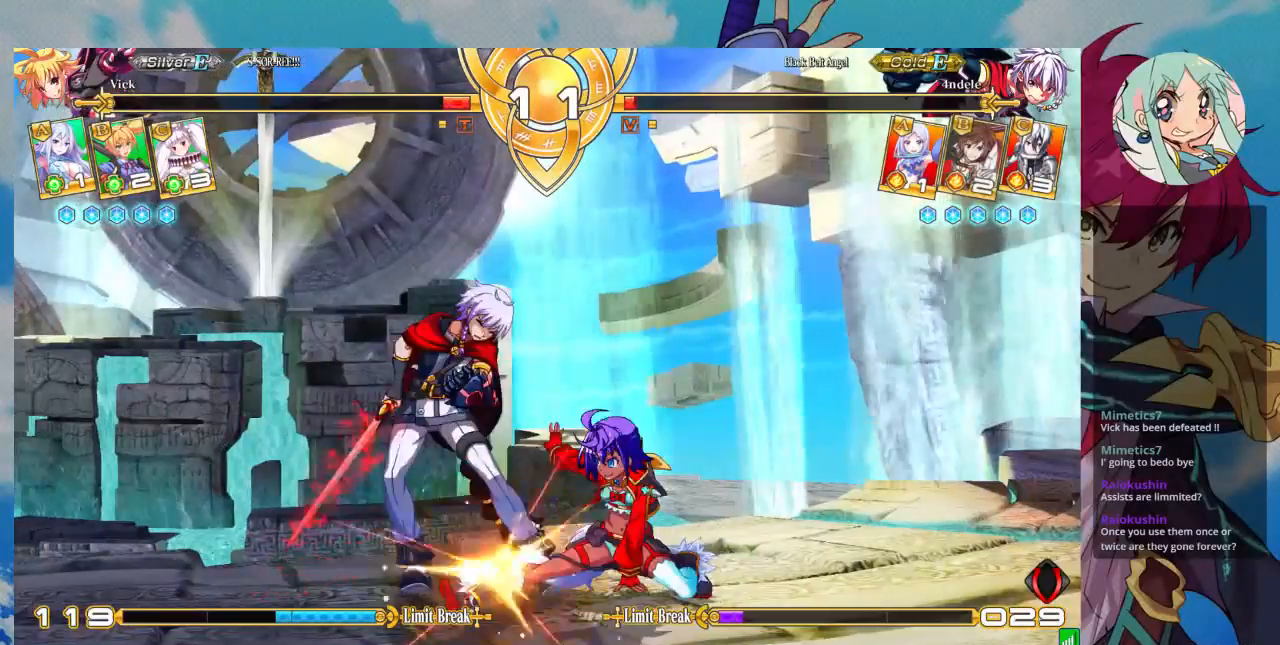
{"dt_ms": 500, "buttons": [], "left_stick": "left", "events": [[33, "TRIANGLE", "up"], [200, "left_stick", "center"], [233, "R1", "down"], [400, "R1", "up"], [500, "left_stick", "left"]]}
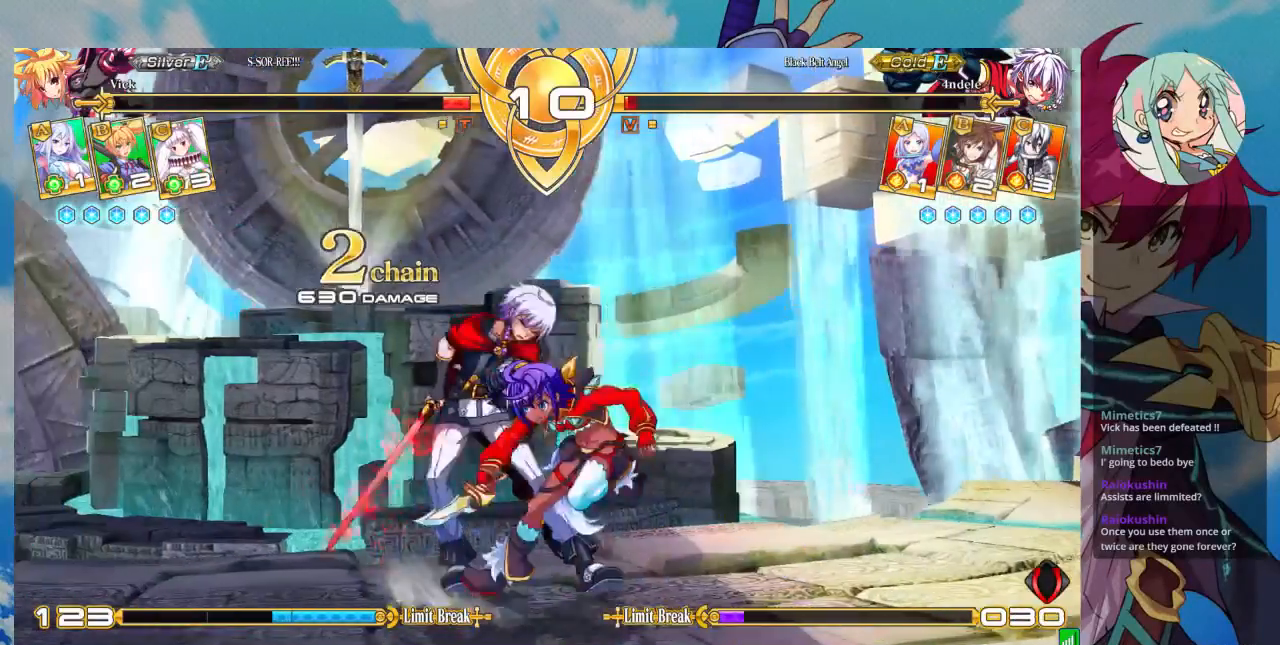
{"dt_ms": 500, "buttons": [], "left_stick": "right", "events": [[67, "left_stick", "down"], [167, "TRIANGLE", "down"], [167, "left_stick", "right"], [233, "TRIANGLE", "up"], [233, "left_stick", "center"], [367, "left_stick", "left"], [433, "left_stick", "down"], [500, "left_stick", "right"]]}
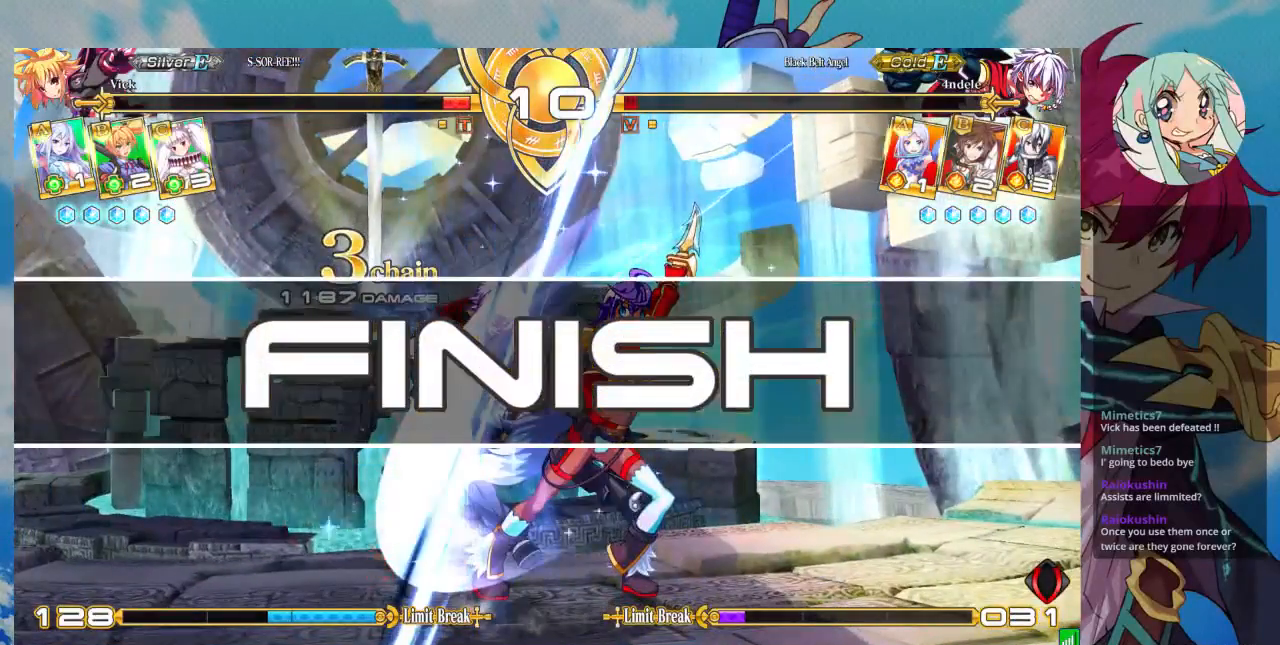
{"dt_ms": 500, "buttons": [], "left_stick": "center", "events": [[100, "left_stick", "center"]]}
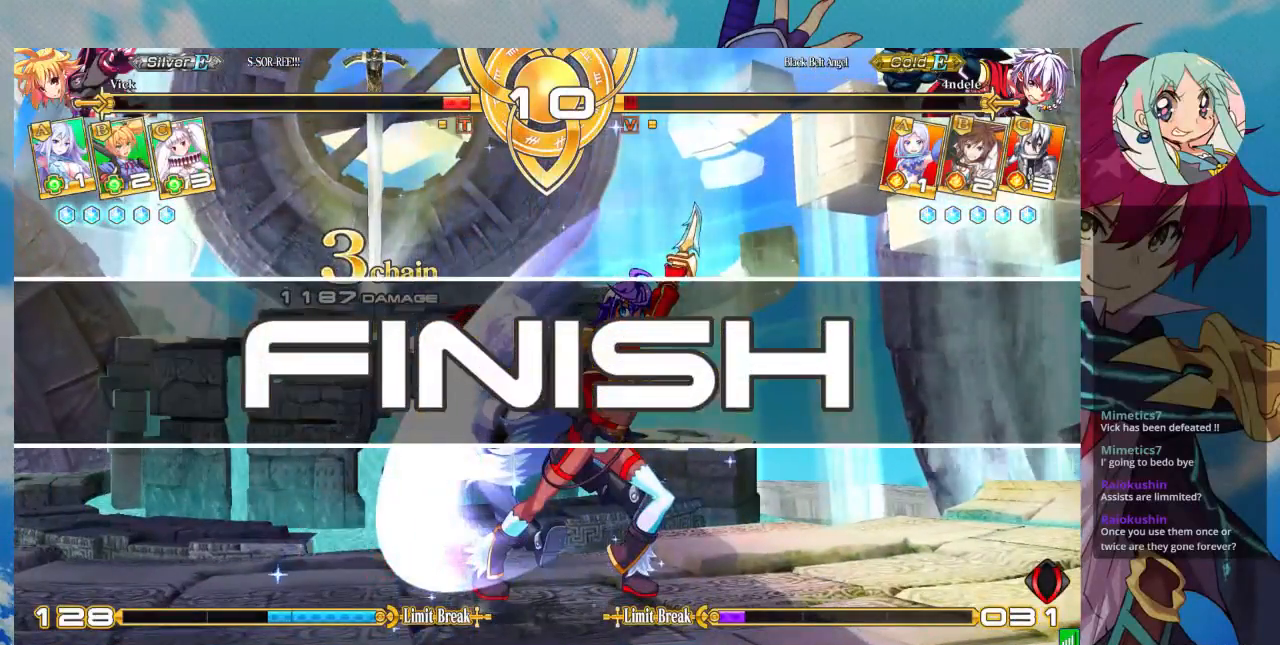
{"dt_ms": 500, "buttons": [], "left_stick": "center", "events": []}